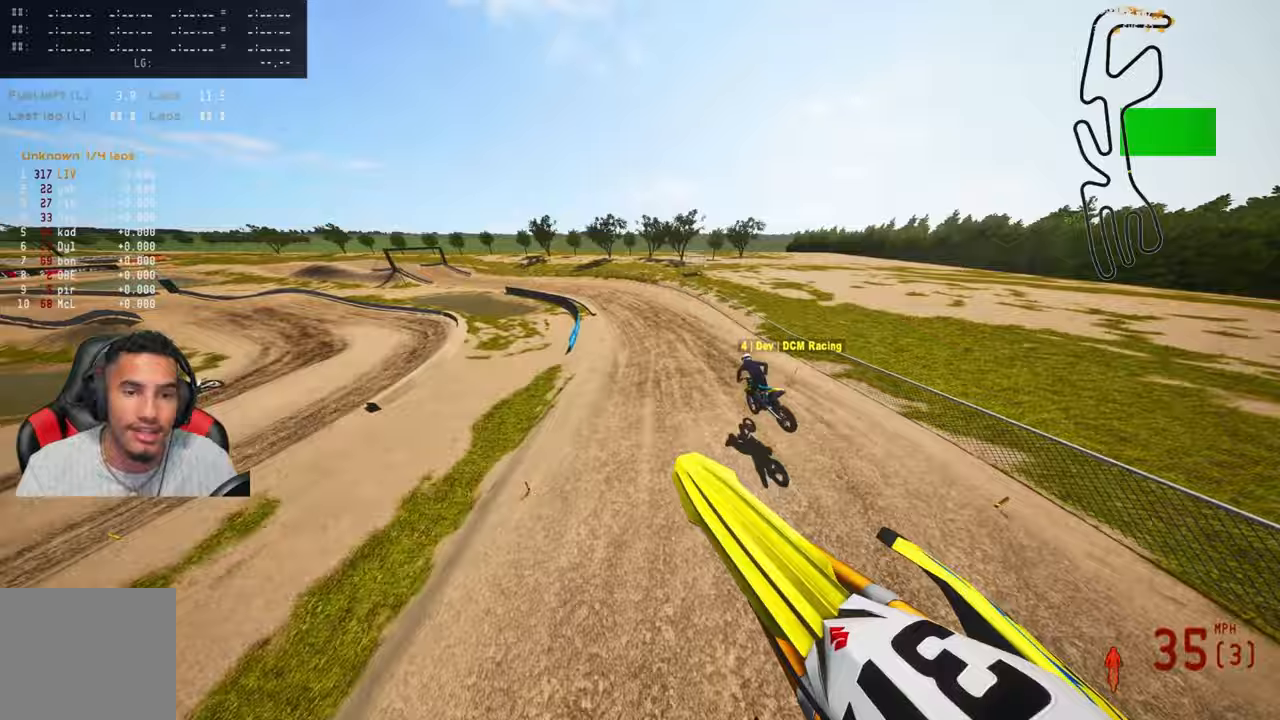
Gameplay with a controller (PlayStation layout); each line is a JSON object with the inputs held at the frame after it. "events" lists button and stick changes between this image and that frame as [ms after this image, input, new state], when the widget could be followed in between.
{"buttons": ["R2"], "left_stick": "up", "right_stick": "up", "events": []}
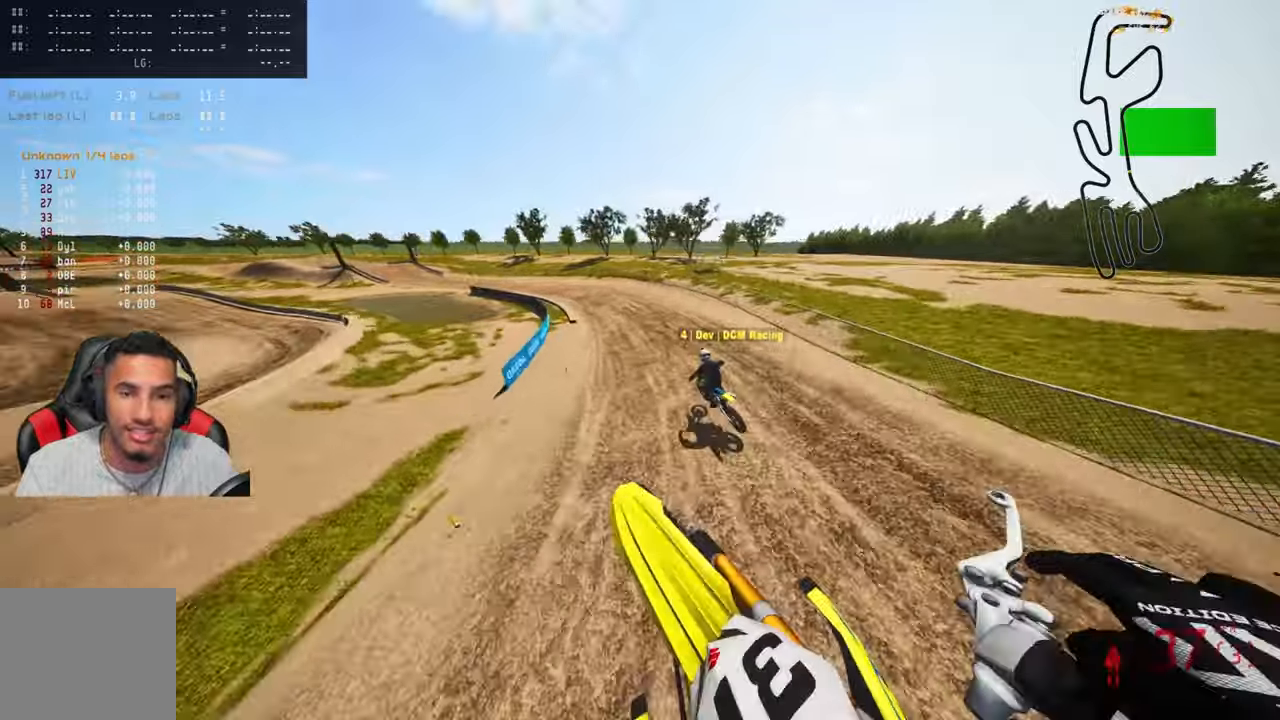
{"buttons": ["R2"], "left_stick": "up", "right_stick": "up", "events": [[167, "right_stick", "center"], [250, "R3", "down"], [417, "R3", "up"], [450, "right_stick", "up"]]}
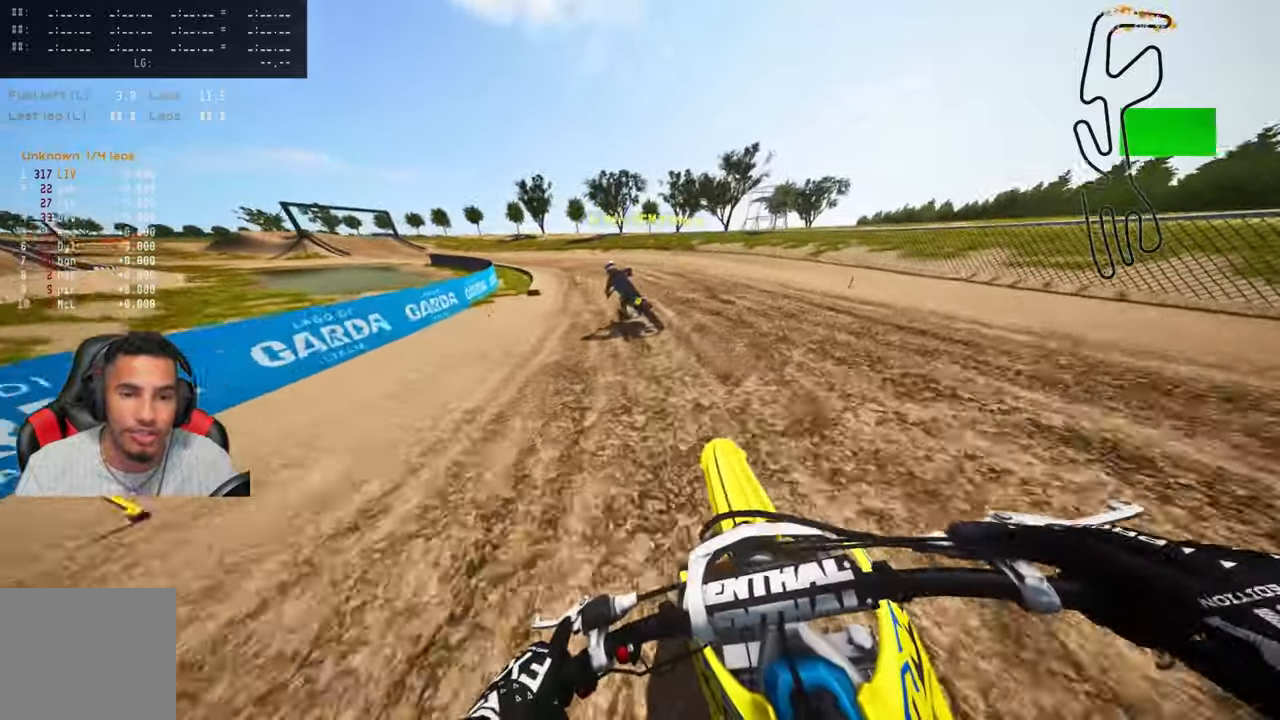
{"buttons": ["R2"], "left_stick": "up-left", "right_stick": "up-right", "events": [[167, "right_stick", "up-right"], [217, "left_stick", "up-left"]]}
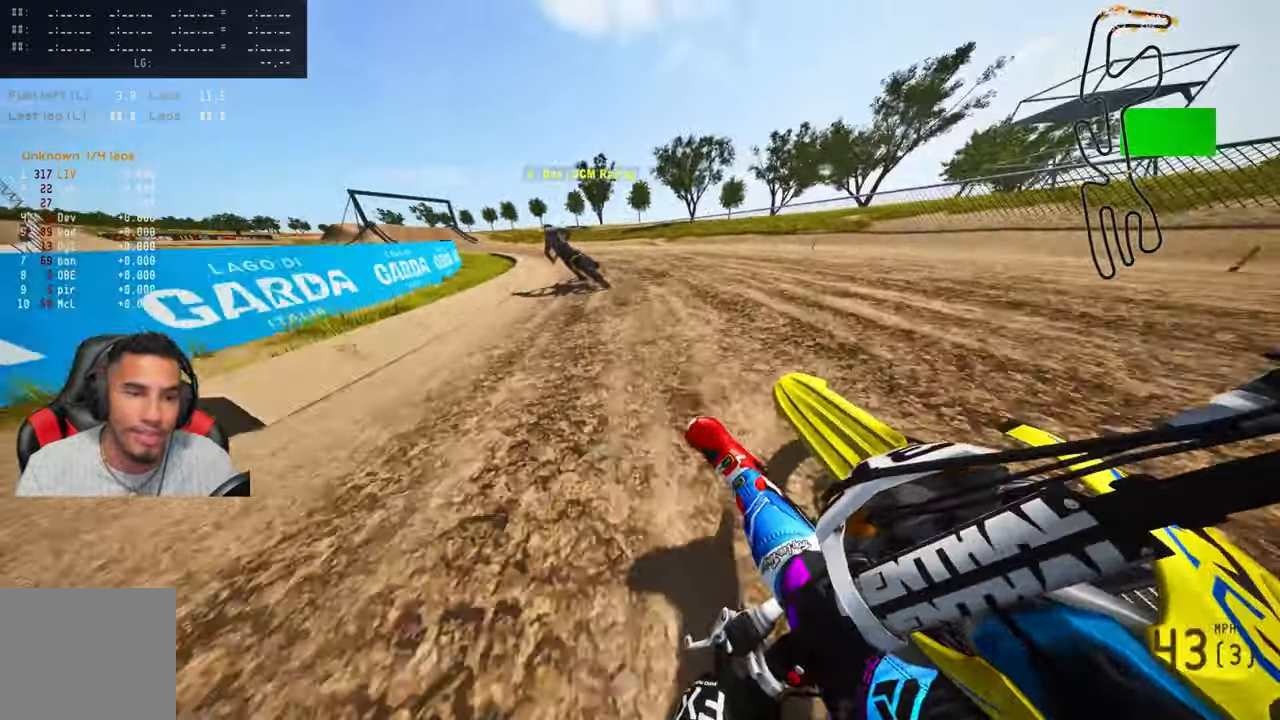
{"buttons": ["R2"], "left_stick": "up-left", "right_stick": "up-right", "events": []}
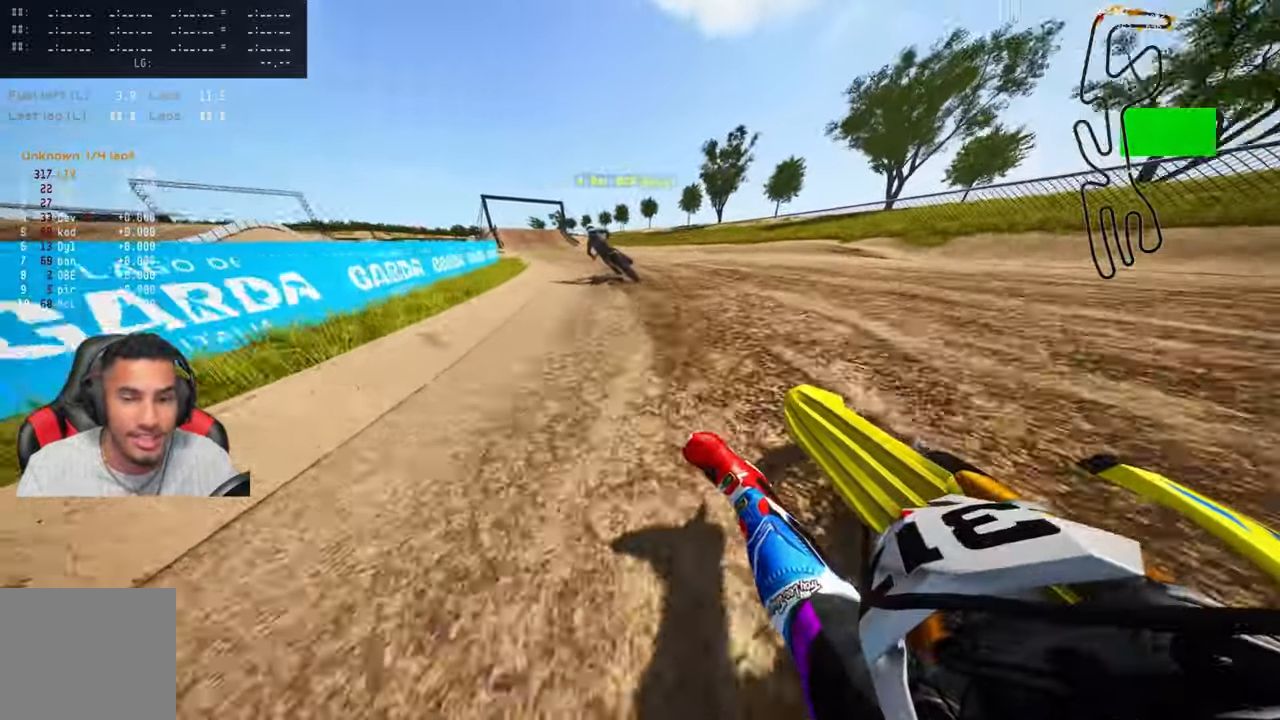
{"buttons": ["R2"], "left_stick": "up-left", "right_stick": "center", "events": [[283, "right_stick", "center"]]}
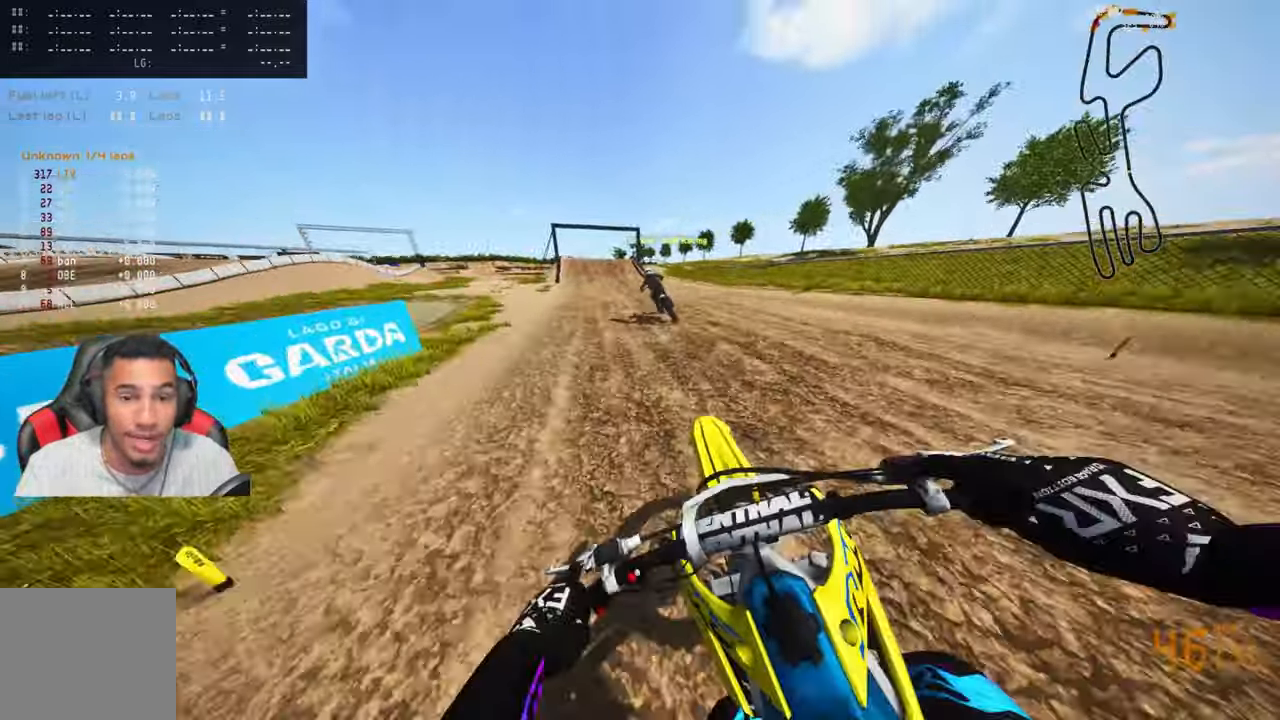
{"buttons": ["R2"], "left_stick": "up-left", "right_stick": "center", "events": []}
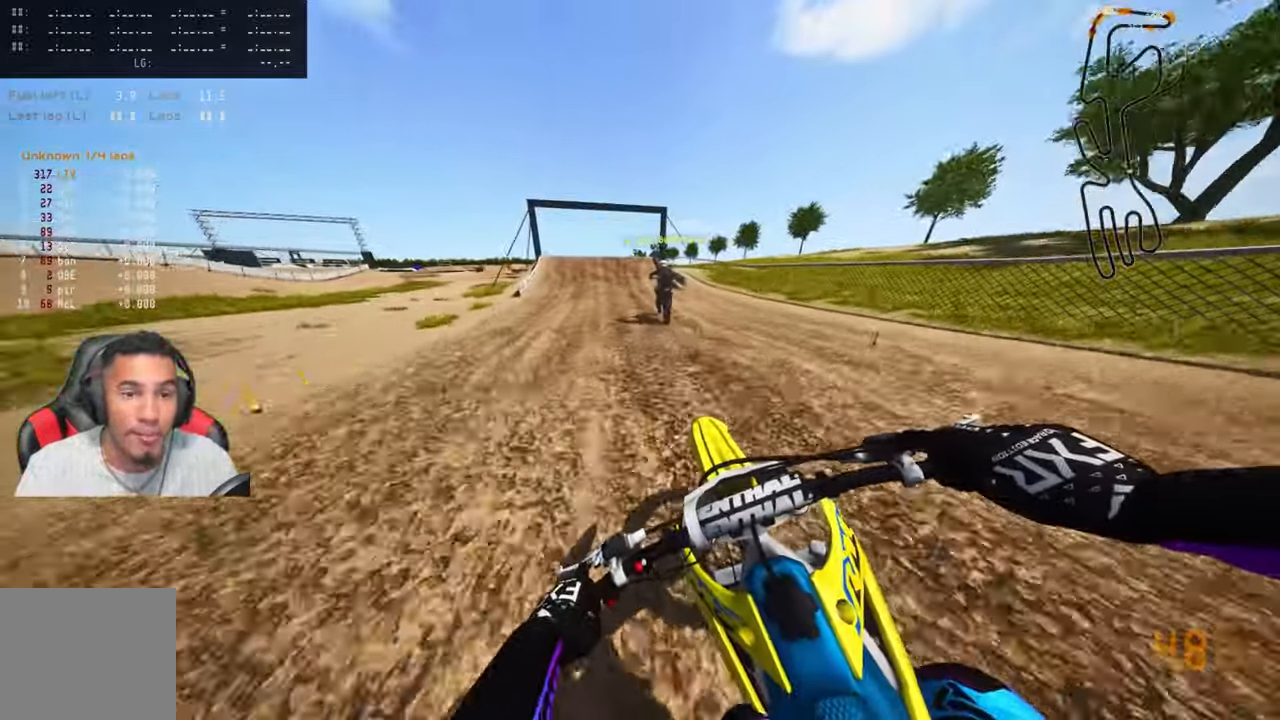
{"buttons": [], "left_stick": "up-left", "right_stick": "center", "events": [[83, "R3", "down"], [233, "R3", "up"], [483, "R2", "up"]]}
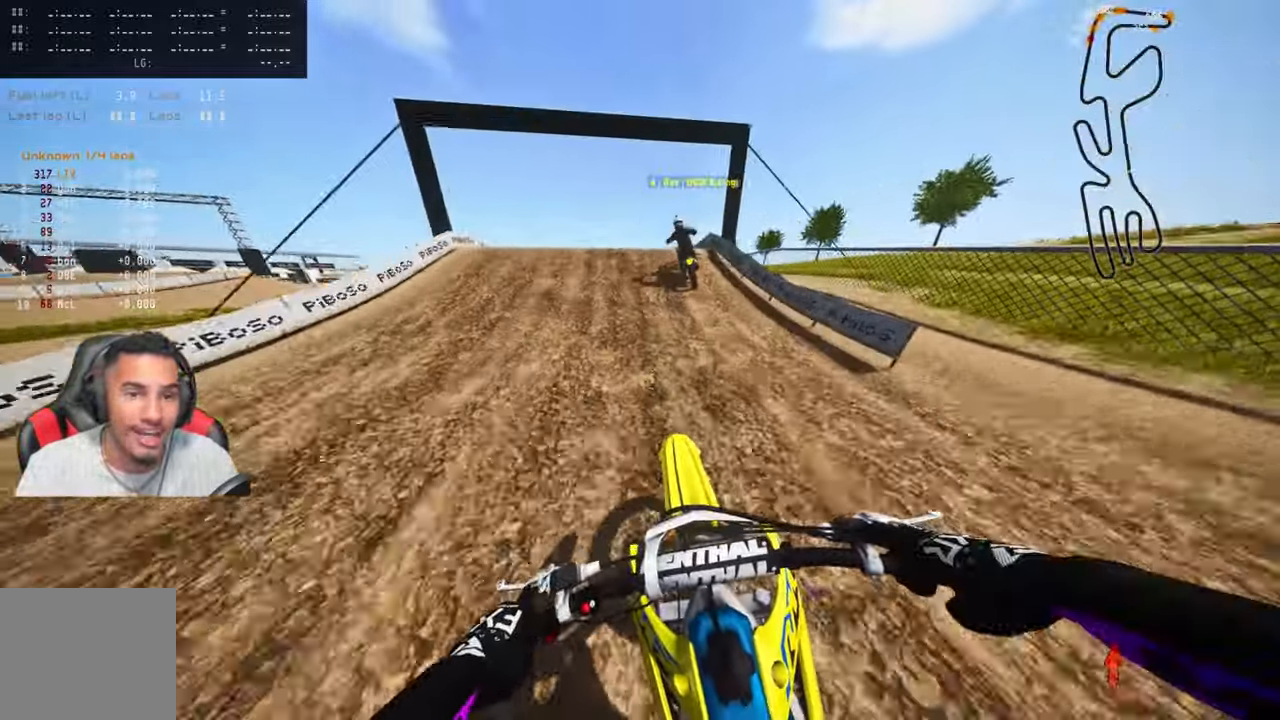
{"buttons": [], "left_stick": "up-left", "right_stick": "center", "events": [[217, "R3", "down"], [333, "R3", "up"]]}
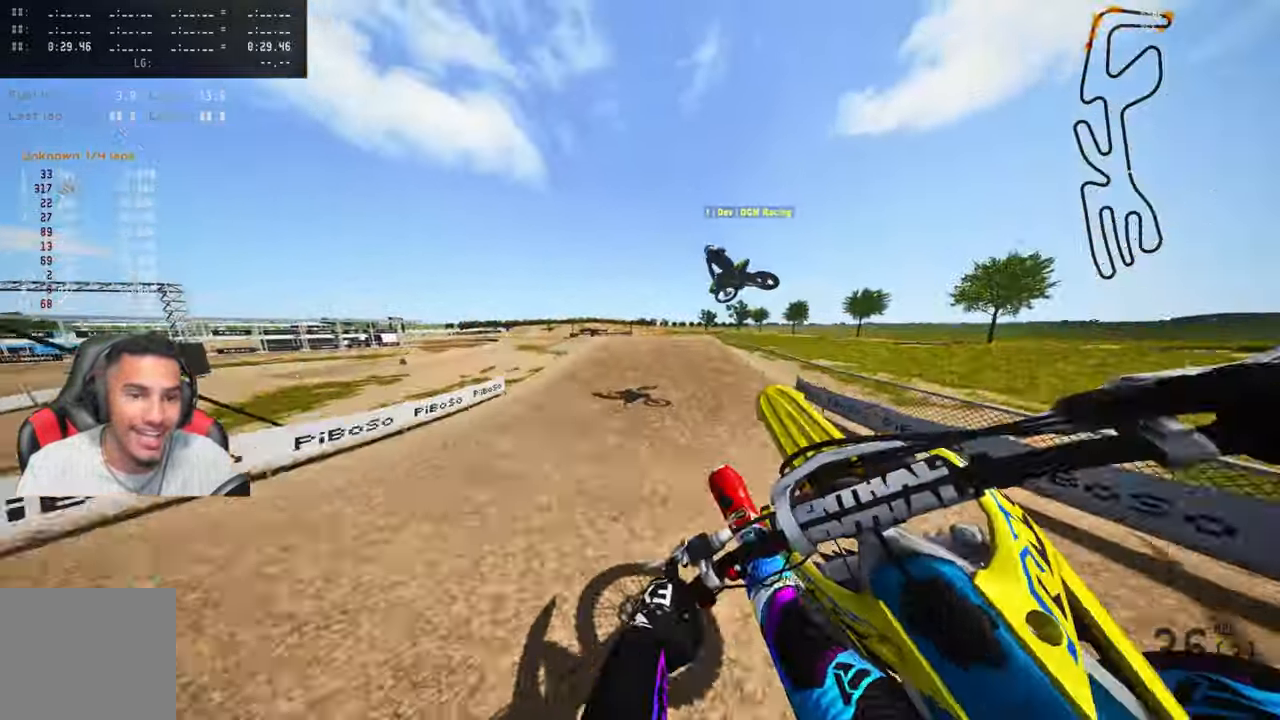
{"buttons": ["R2"], "left_stick": "up-right", "right_stick": "up", "events": [[83, "R2", "down"], [83, "left_stick", "up-right"], [150, "R3", "down"], [267, "right_stick", "up"], [283, "R3", "up"]]}
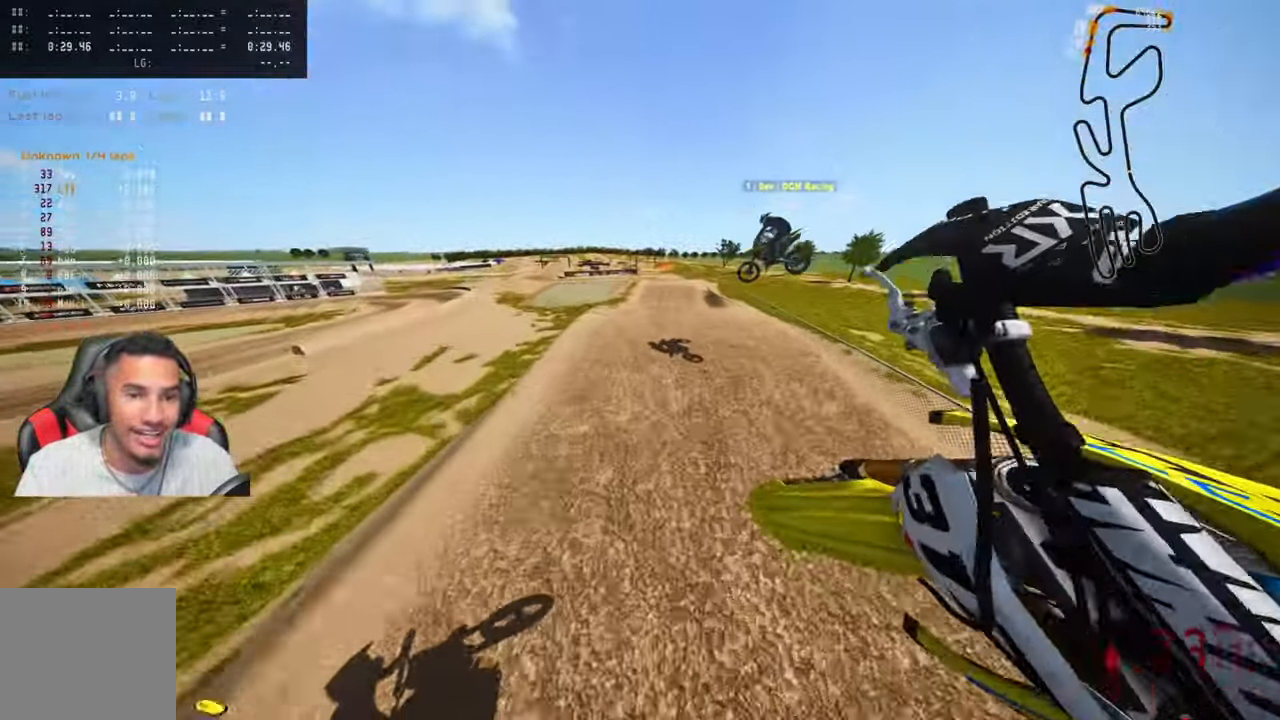
{"buttons": ["R2"], "left_stick": "up", "right_stick": "up", "events": [[417, "left_stick", "up"]]}
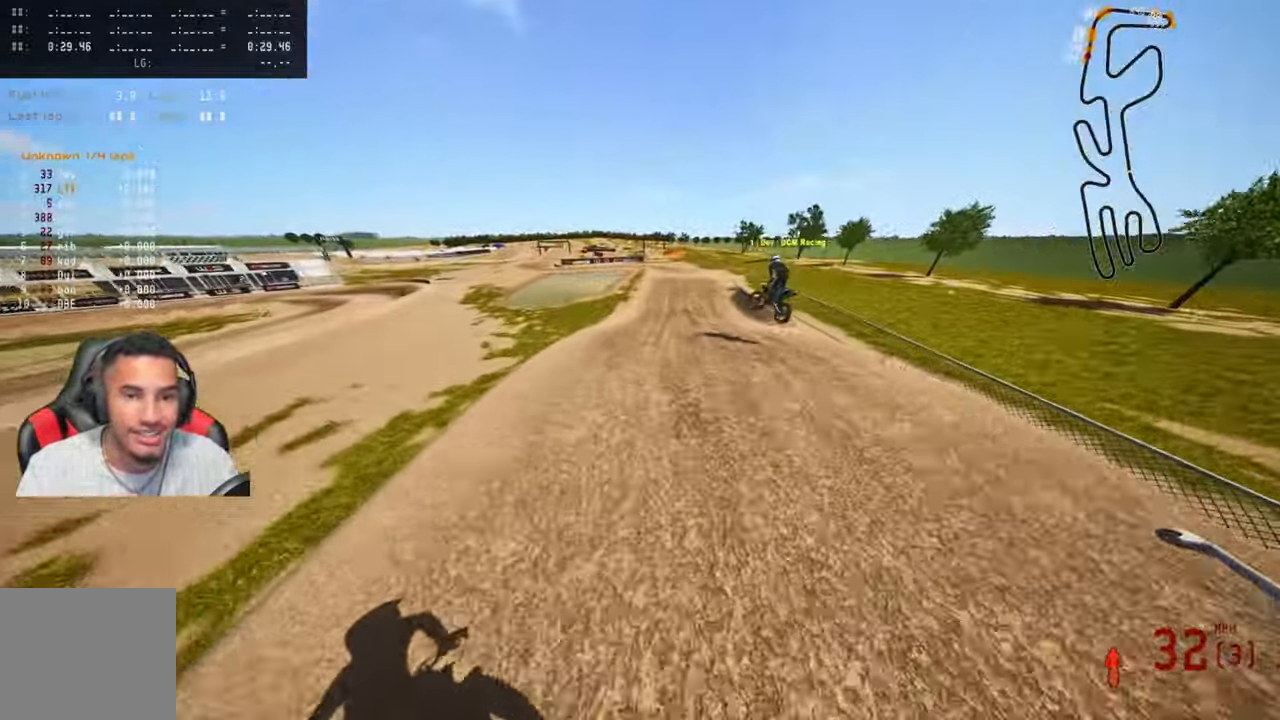
{"buttons": ["R2"], "left_stick": "up", "right_stick": "up", "events": [[150, "R2", "up"], [234, "R2", "down"], [384, "R2", "up"], [417, "R2", "down"]]}
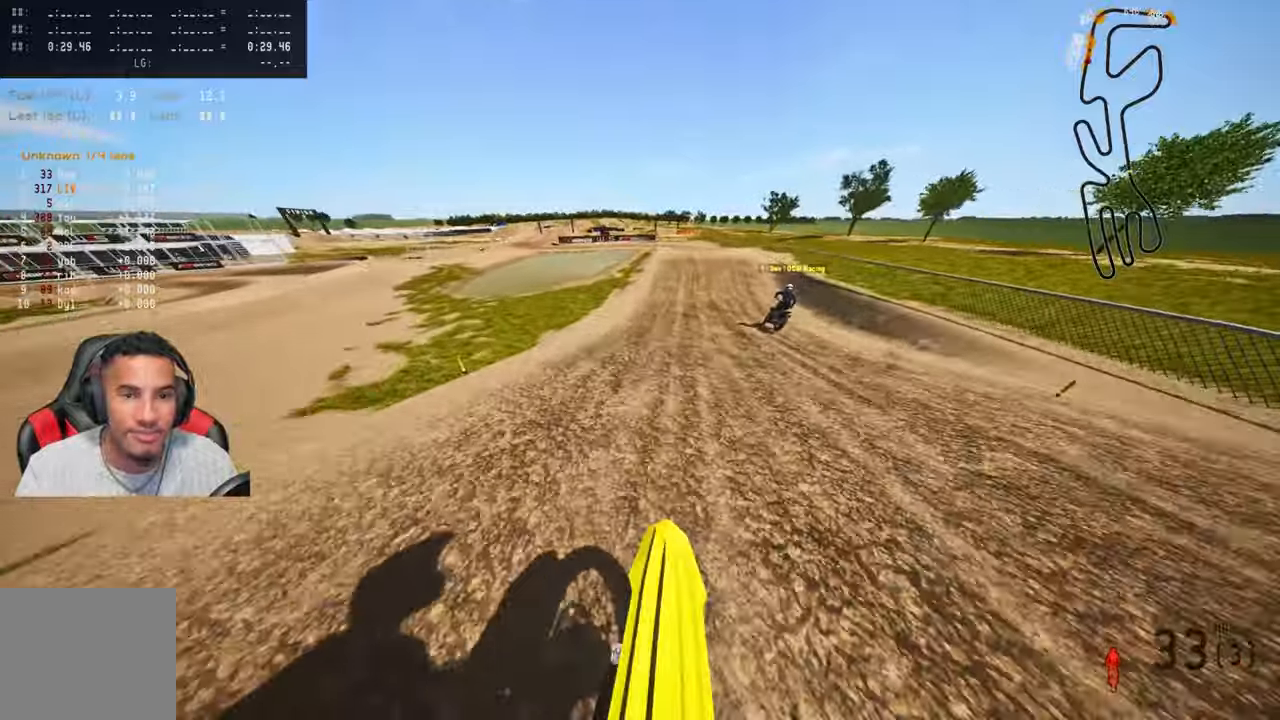
{"buttons": ["R2"], "left_stick": "up", "right_stick": "up", "events": [[67, "R2", "up"], [284, "R2", "down"]]}
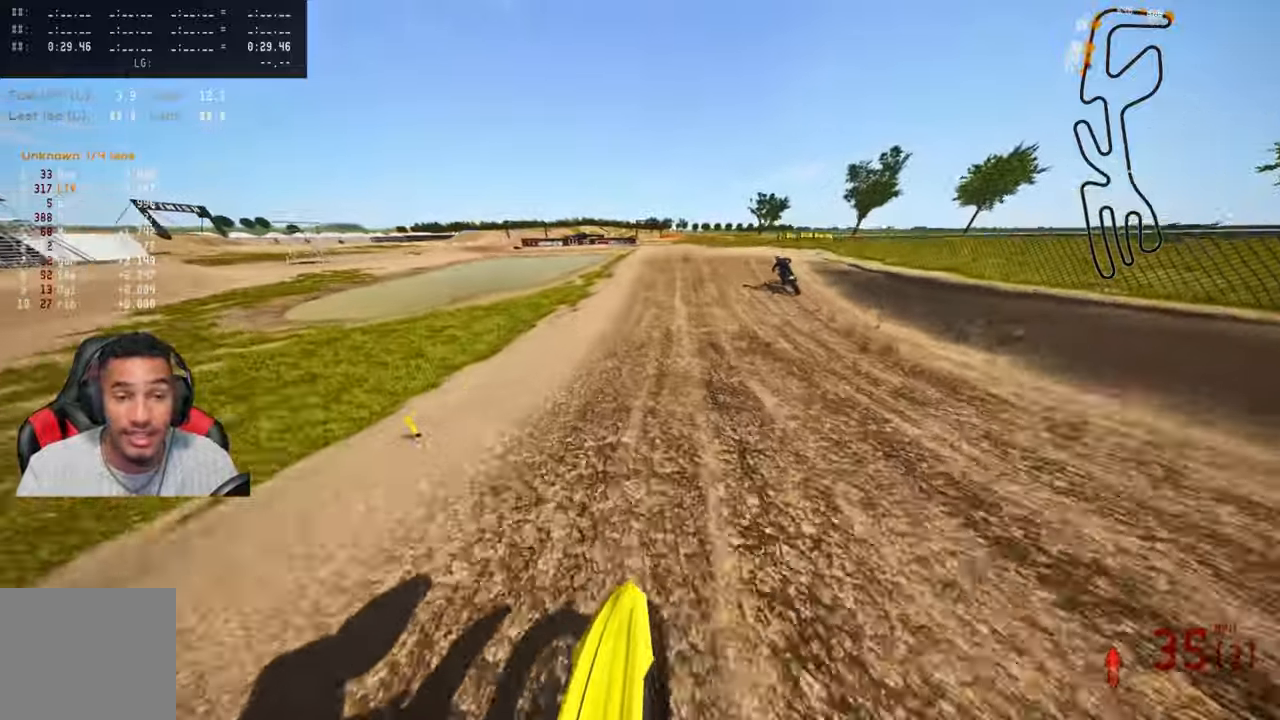
{"buttons": ["R2"], "left_stick": "up", "right_stick": "up", "events": []}
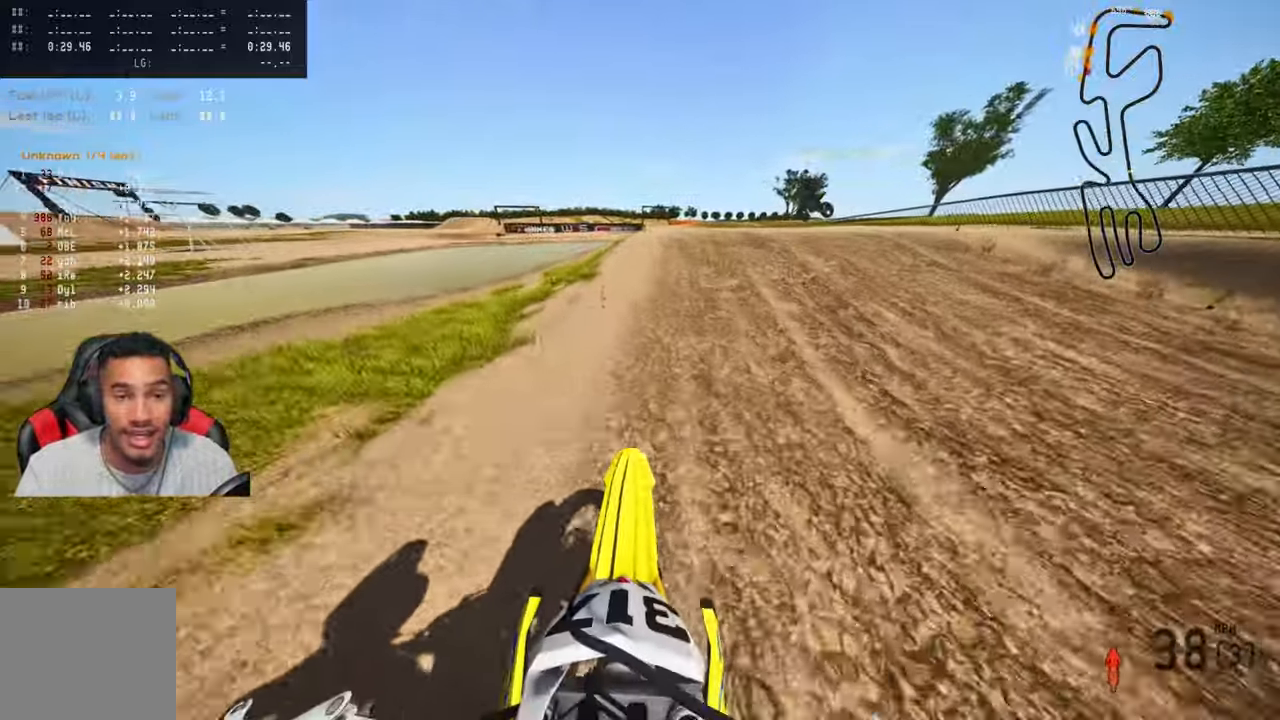
{"buttons": ["R2"], "left_stick": "up", "right_stick": "up", "events": [[134, "R2", "up"], [267, "R2", "down"], [384, "R2", "up"], [450, "R2", "down"]]}
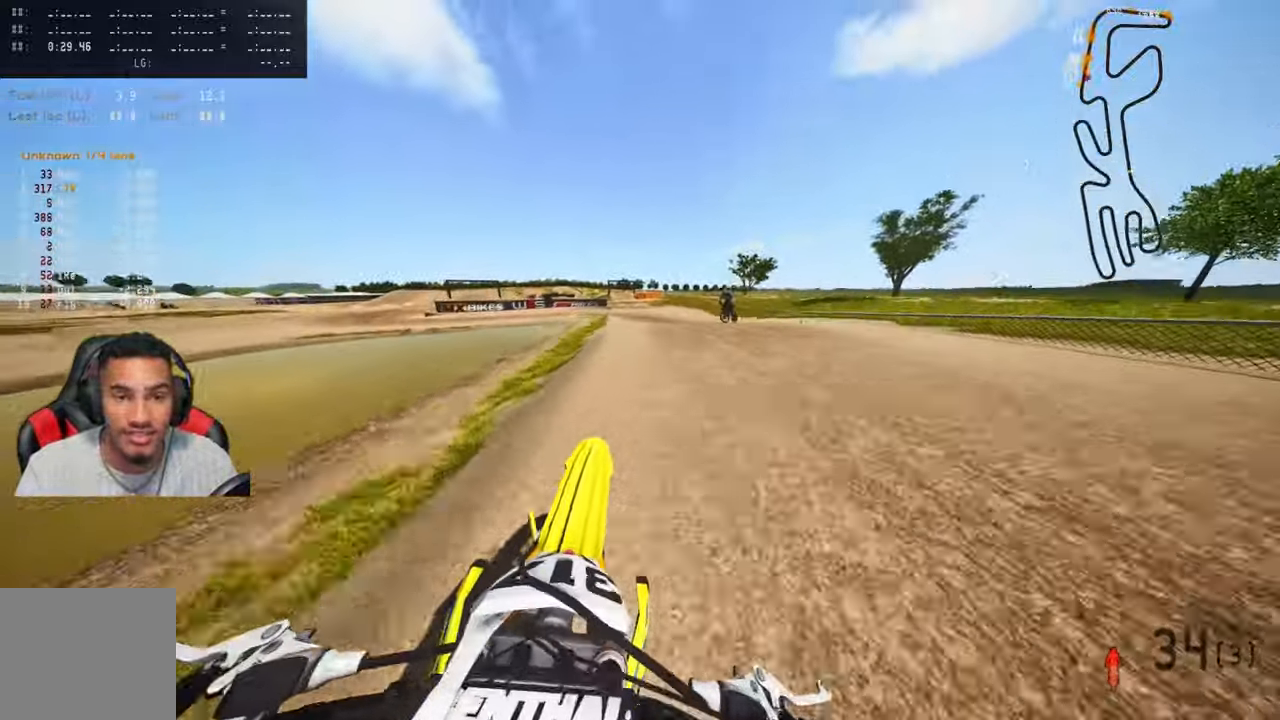
{"buttons": [], "left_stick": "up", "right_stick": "up", "events": [[217, "R2", "up"]]}
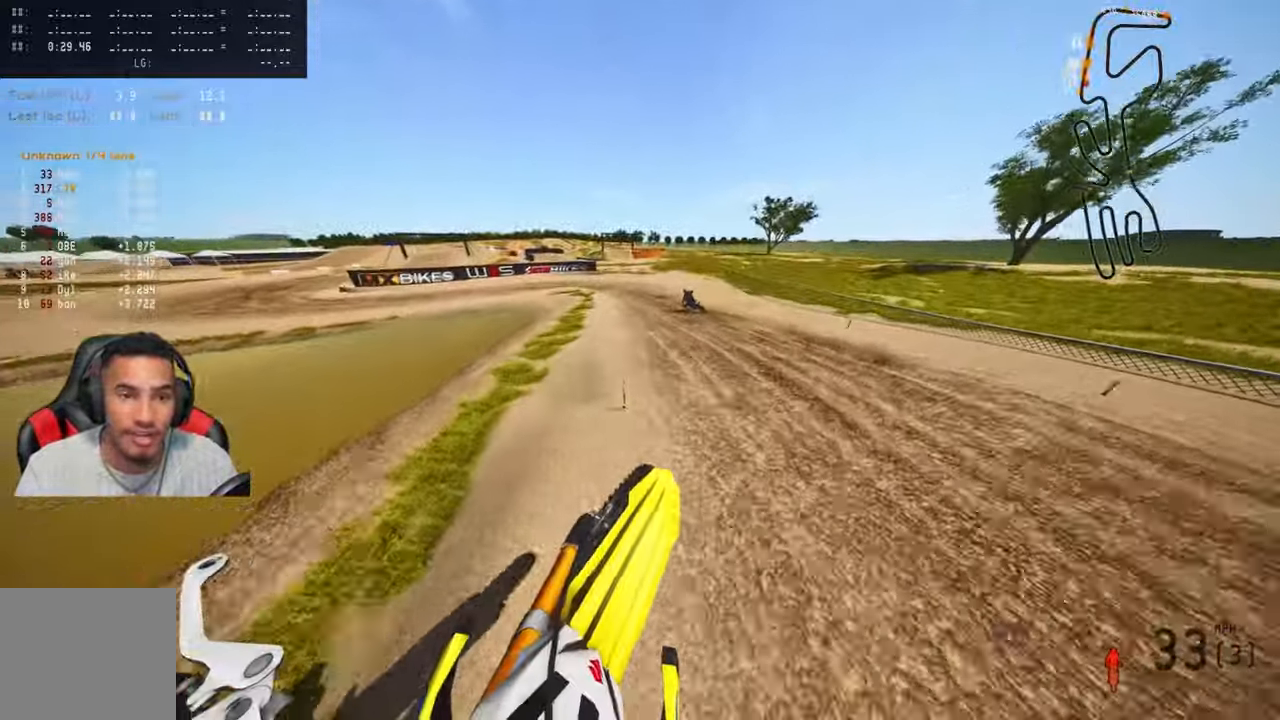
{"buttons": ["R2"], "left_stick": "up", "right_stick": "center", "events": [[84, "TRIANGLE", "down"], [217, "TRIANGLE", "up"], [267, "right_stick", "center"], [350, "R2", "down"], [384, "R3", "down"], [484, "R3", "up"]]}
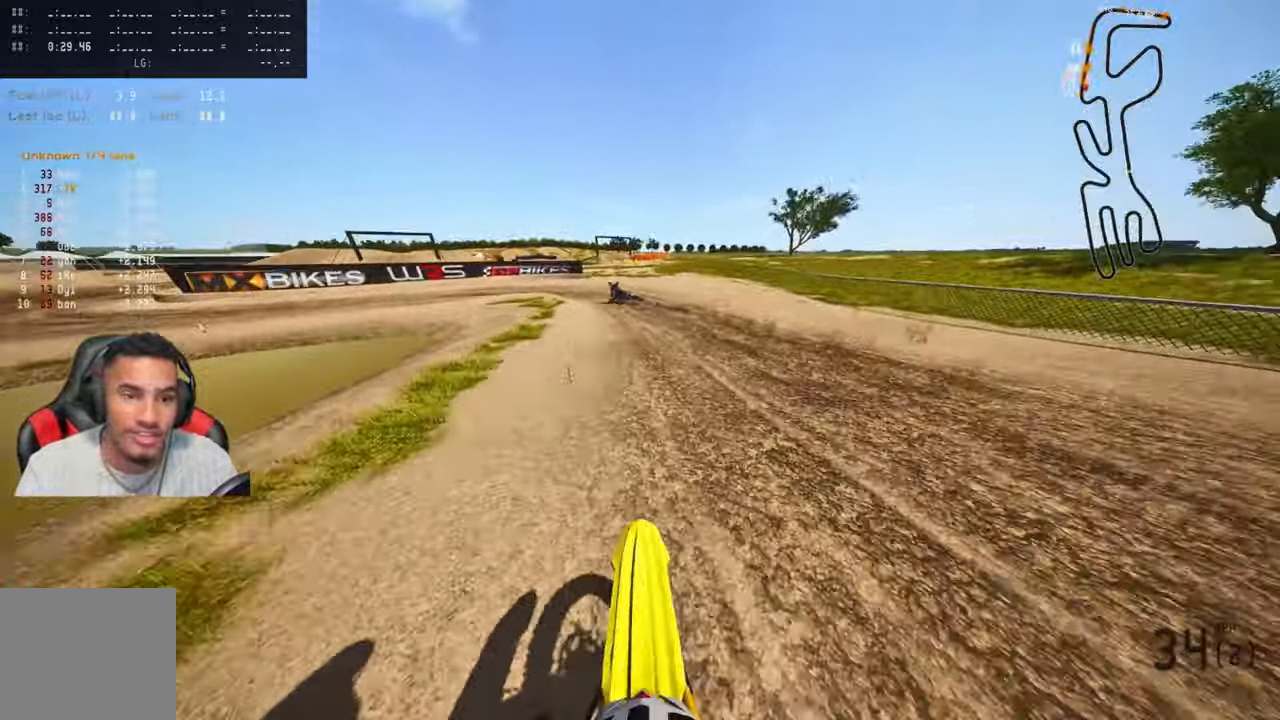
{"buttons": [], "left_stick": "up", "right_stick": "center", "events": [[34, "R2", "up"], [384, "L2", "down"], [450, "L2", "up"]]}
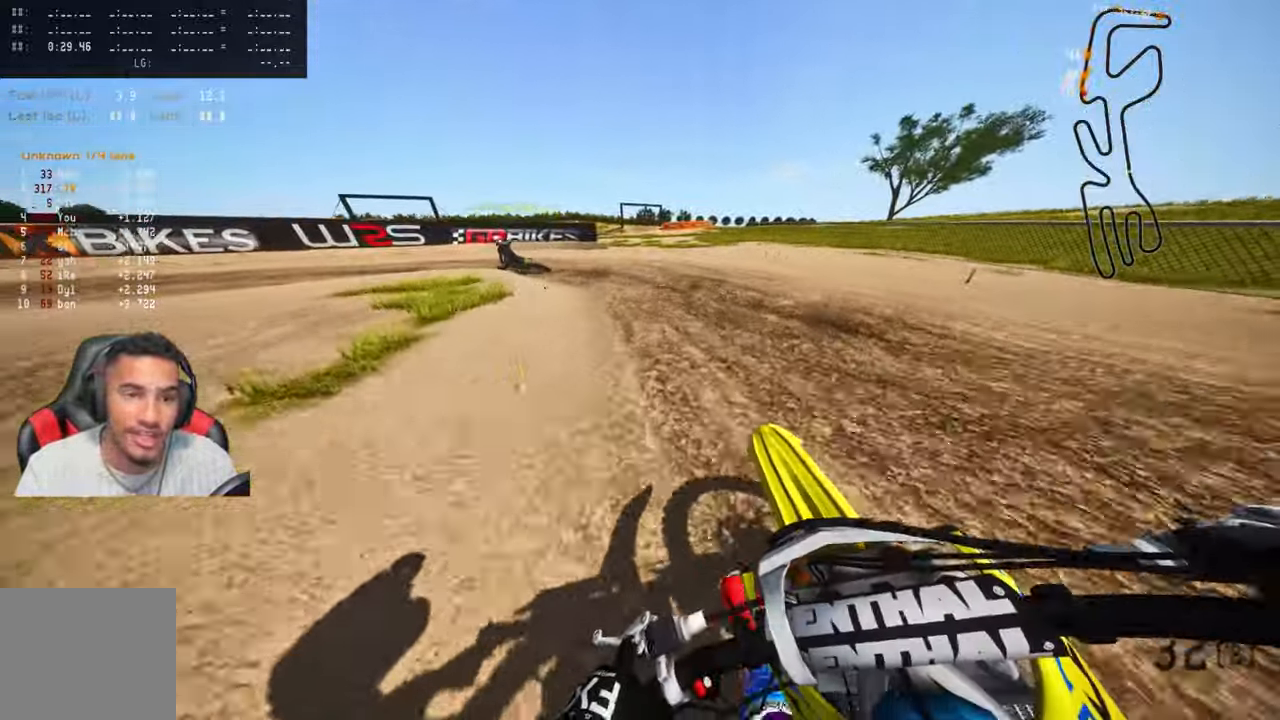
{"buttons": ["L2"], "left_stick": "up", "right_stick": "center", "events": [[50, "L2", "down"], [167, "L2", "up"], [250, "L2", "down"], [350, "L2", "up"], [417, "L2", "down"]]}
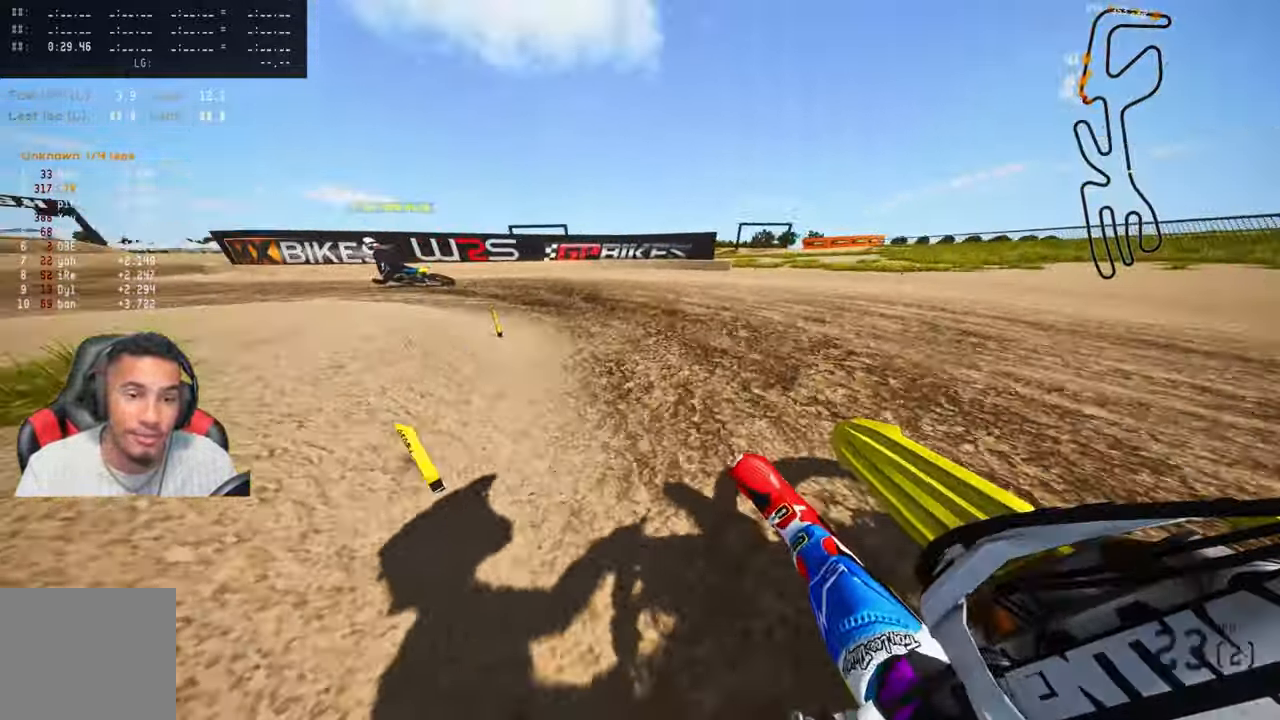
{"buttons": [], "left_stick": "up", "right_stick": "up", "events": [[34, "L2", "up"], [384, "right_stick", "up"]]}
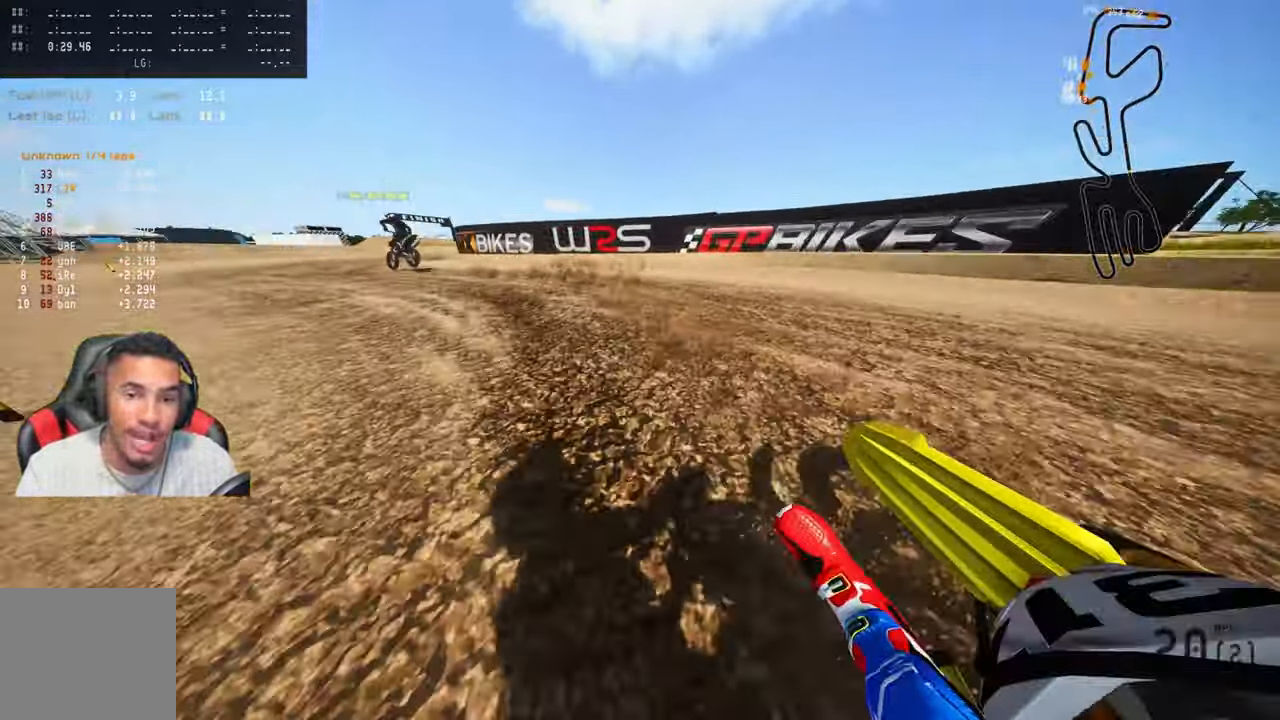
{"buttons": ["R2"], "left_stick": "up", "right_stick": "up", "events": [[34, "R2", "down"]]}
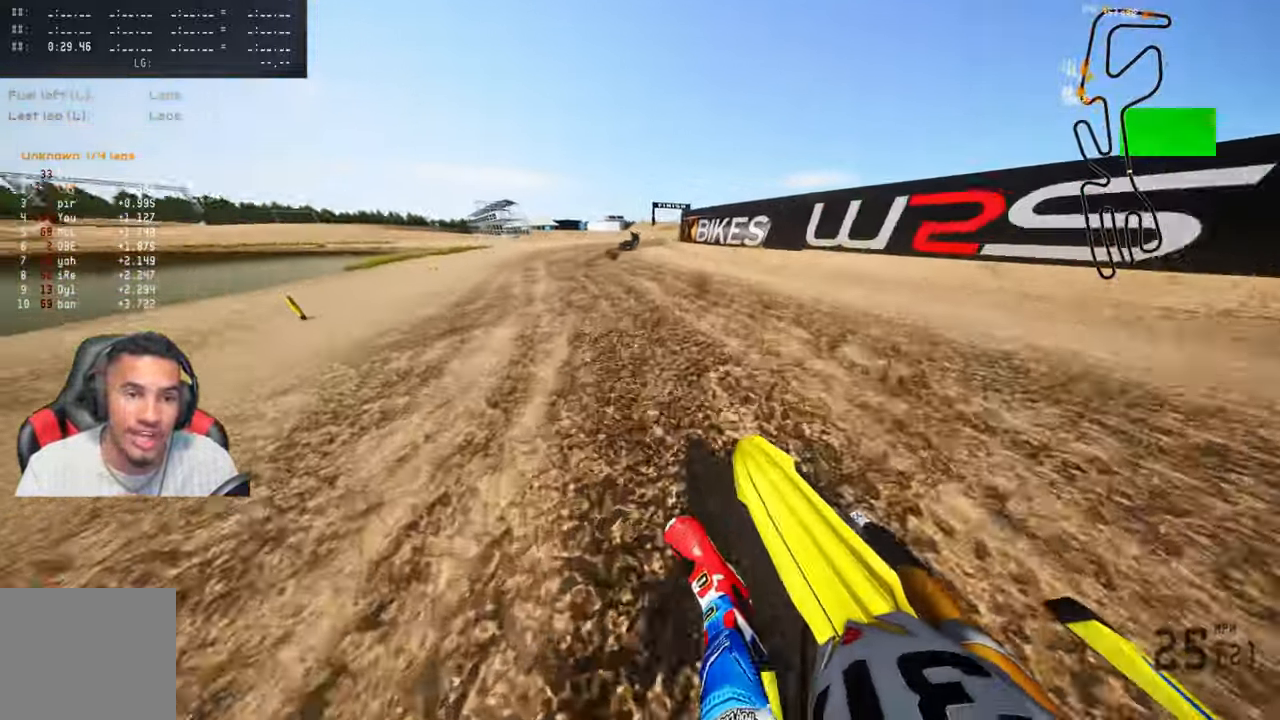
{"buttons": [], "left_stick": "up", "right_stick": "up-left", "events": [[233, "right_stick", "up-left"], [283, "R2", "up"]]}
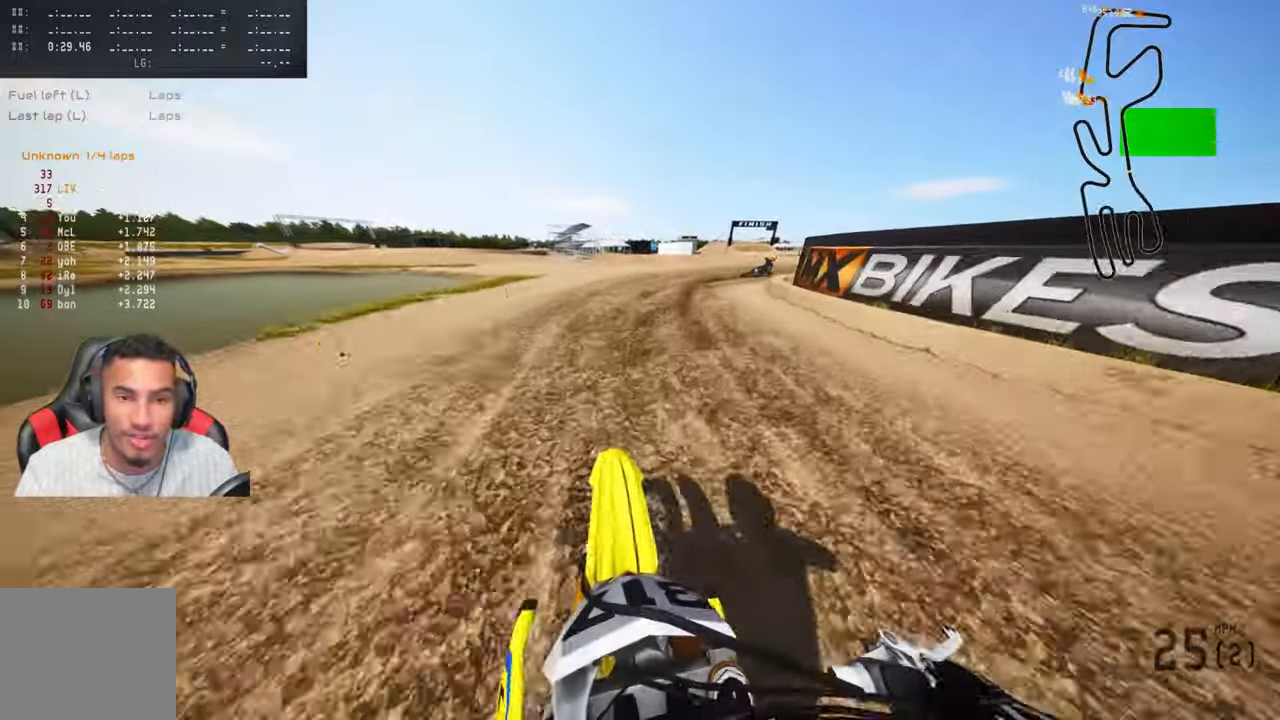
{"buttons": [], "left_stick": "up-right", "right_stick": "up-left", "events": [[133, "R2", "down"], [183, "CROSS", "down"], [283, "CROSS", "up"], [283, "left_stick", "up-right"], [466, "R2", "up"]]}
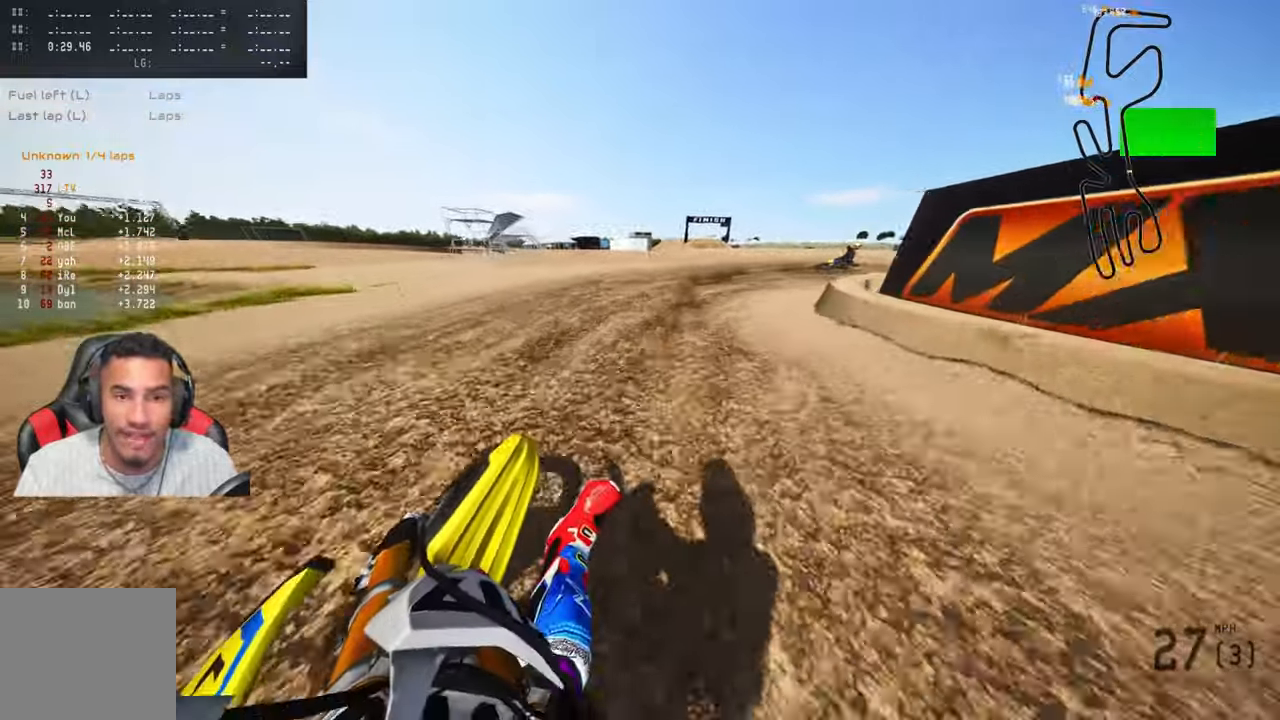
{"buttons": ["R2"], "left_stick": "up-right", "right_stick": "up-left", "events": [[200, "R2", "down"]]}
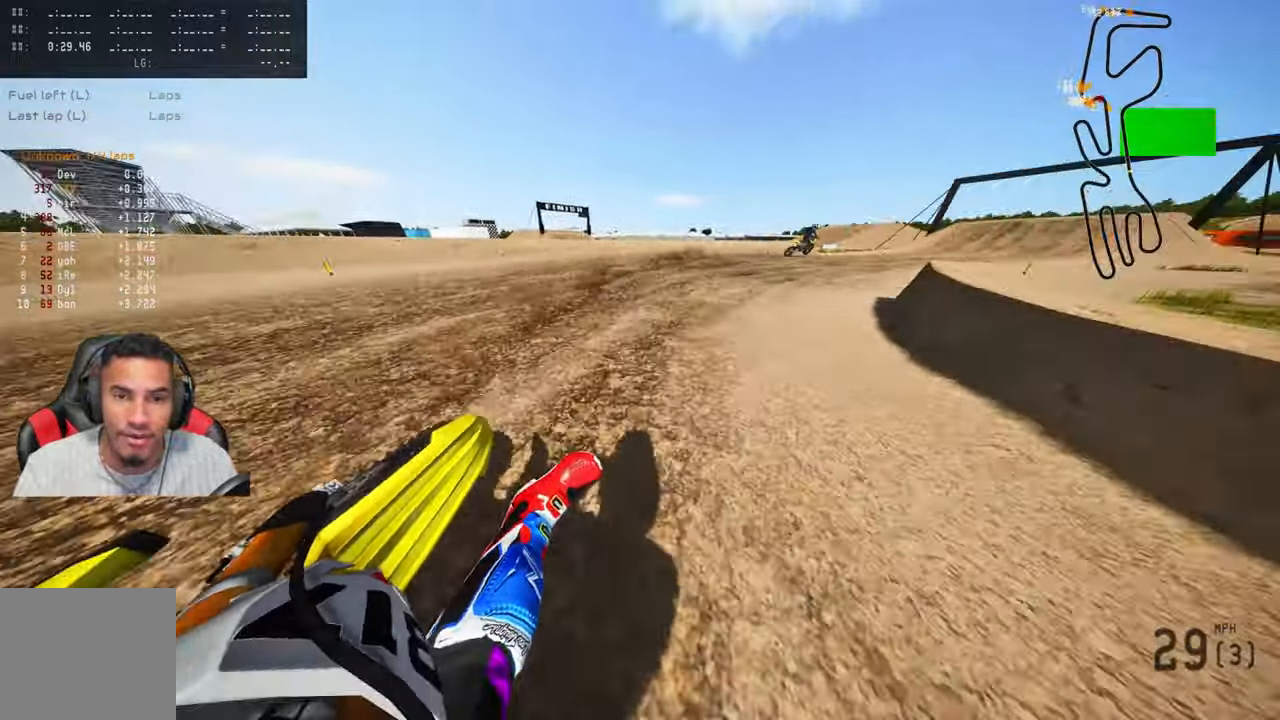
{"buttons": ["R2"], "left_stick": "up-right", "right_stick": "up-left", "events": [[166, "R1", "down"], [233, "R1", "up"]]}
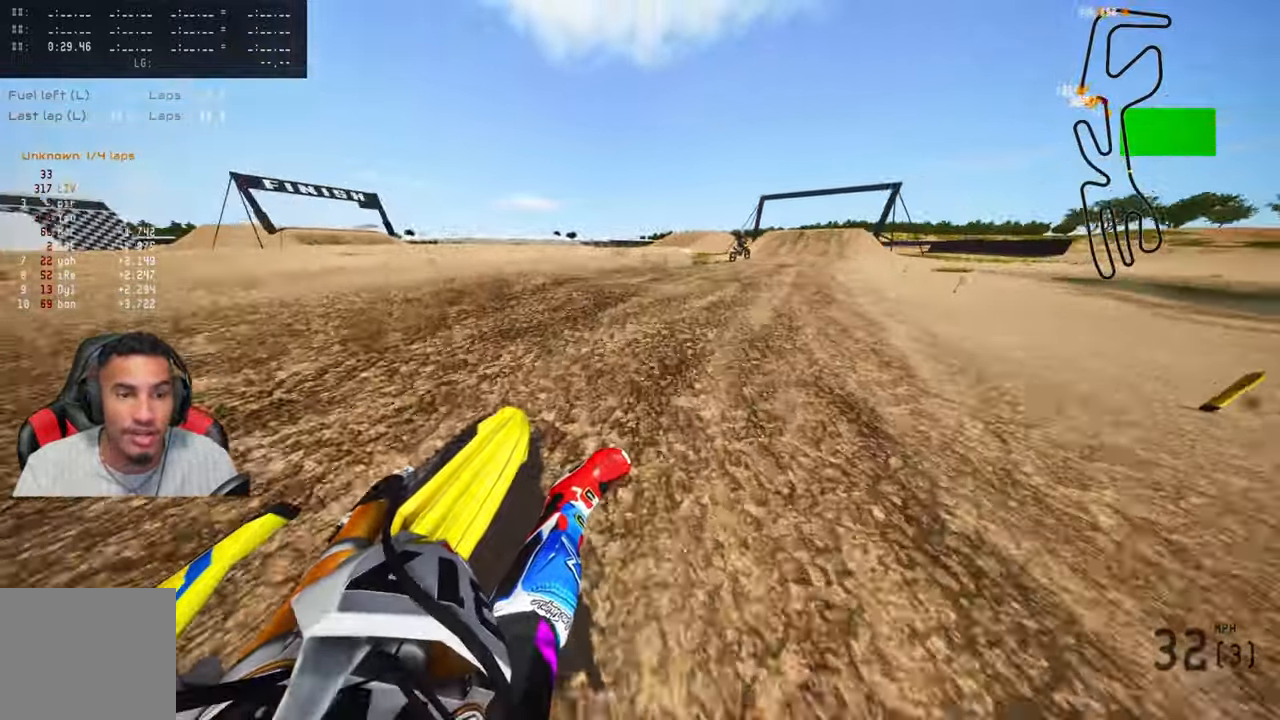
{"buttons": ["R2"], "left_stick": "up-right", "right_stick": "up-left", "events": []}
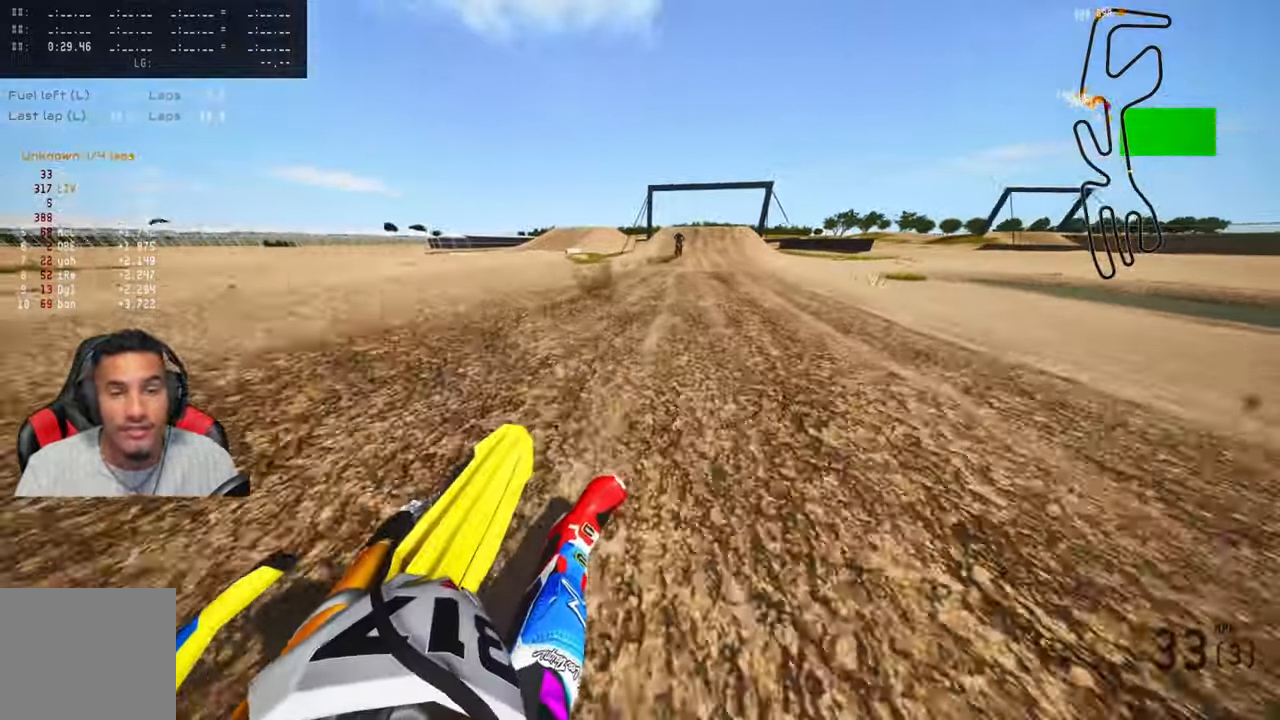
{"buttons": ["R2"], "left_stick": "up", "right_stick": "center", "events": [[66, "right_stick", "center"], [166, "R3", "down"], [166, "left_stick", "up"], [316, "R3", "up"]]}
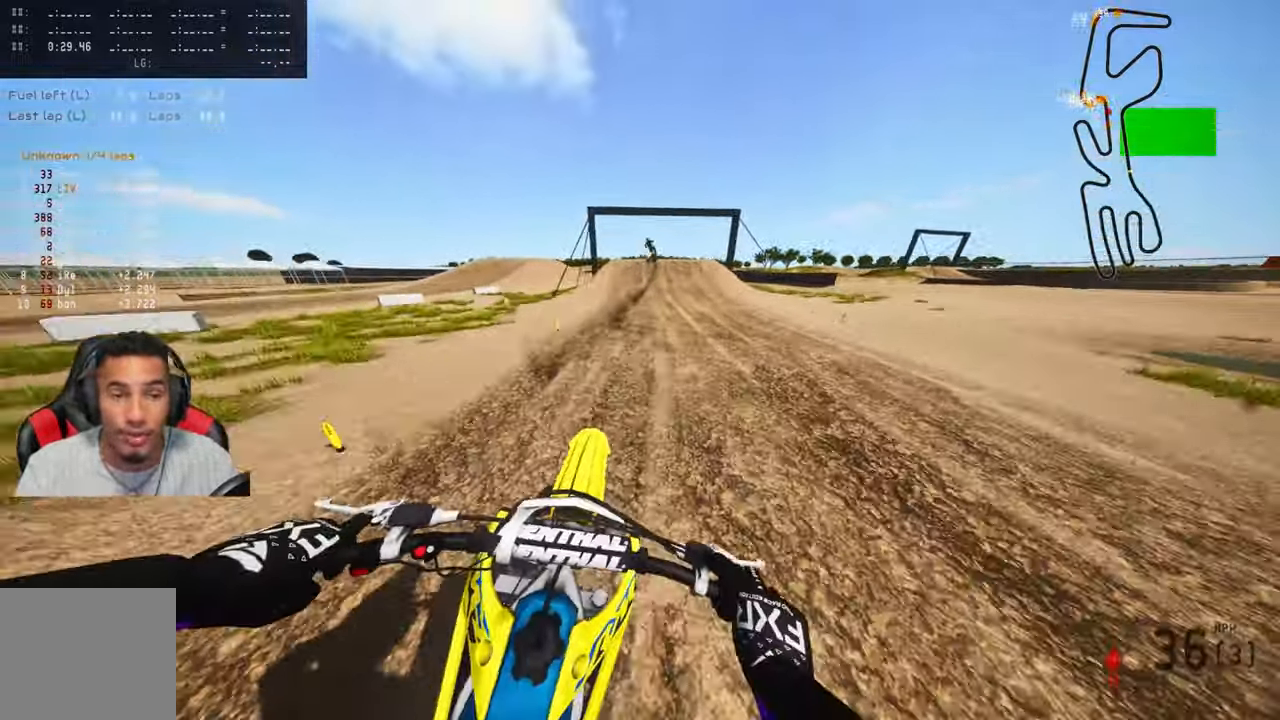
{"buttons": ["R2"], "left_stick": "up", "right_stick": "center", "events": []}
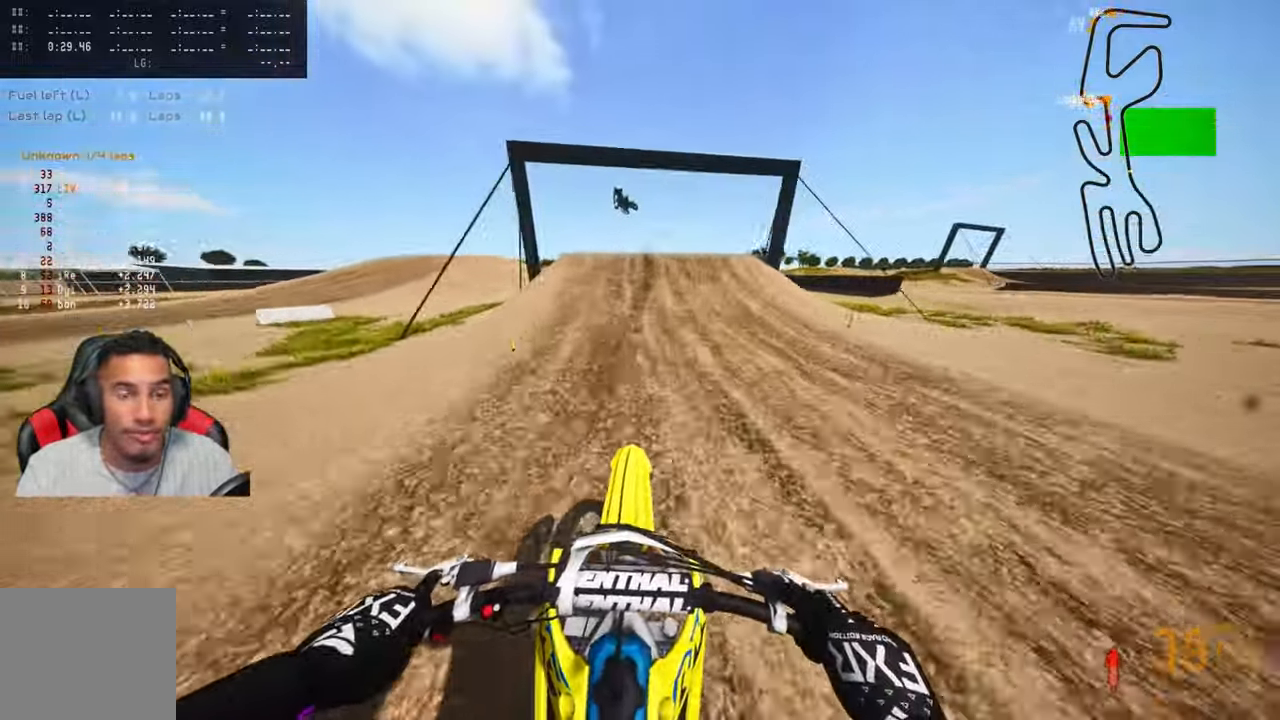
{"buttons": ["R2", "R3"], "left_stick": "up-left", "right_stick": "center", "events": [[350, "left_stick", "up-left"], [366, "R3", "down"]]}
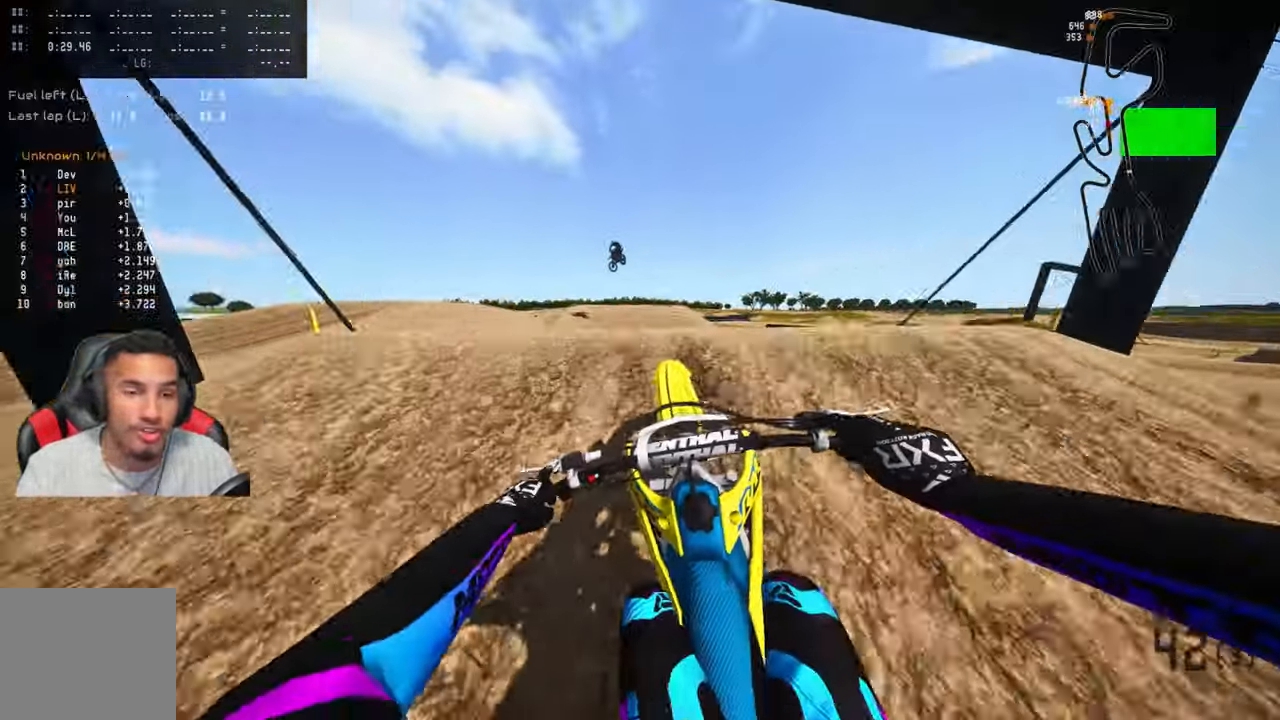
{"buttons": [], "left_stick": "up-right", "right_stick": "center", "events": [[50, "R3", "up"], [116, "R2", "up"], [266, "left_stick", "up-right"]]}